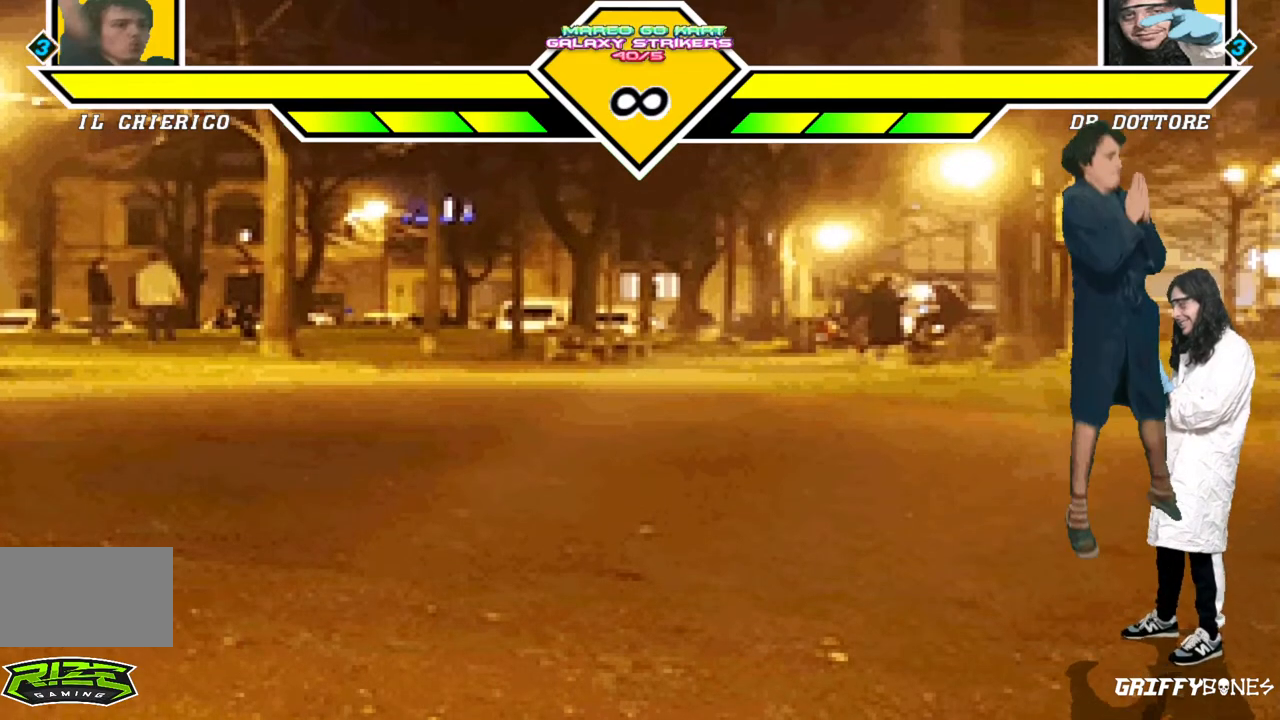
Gameplay with a controller (arcade stick); each line is a JSON object with the inputs held at the frame after it (dt_ms = milliseconds from this image to that frame). "events" lists button and stick changes between this image and that frame as [ms after this image, input, new state], when the widget could be followed in between. Not read: L3 R3.
{"dt_ms": 500, "buttons": [], "events": []}
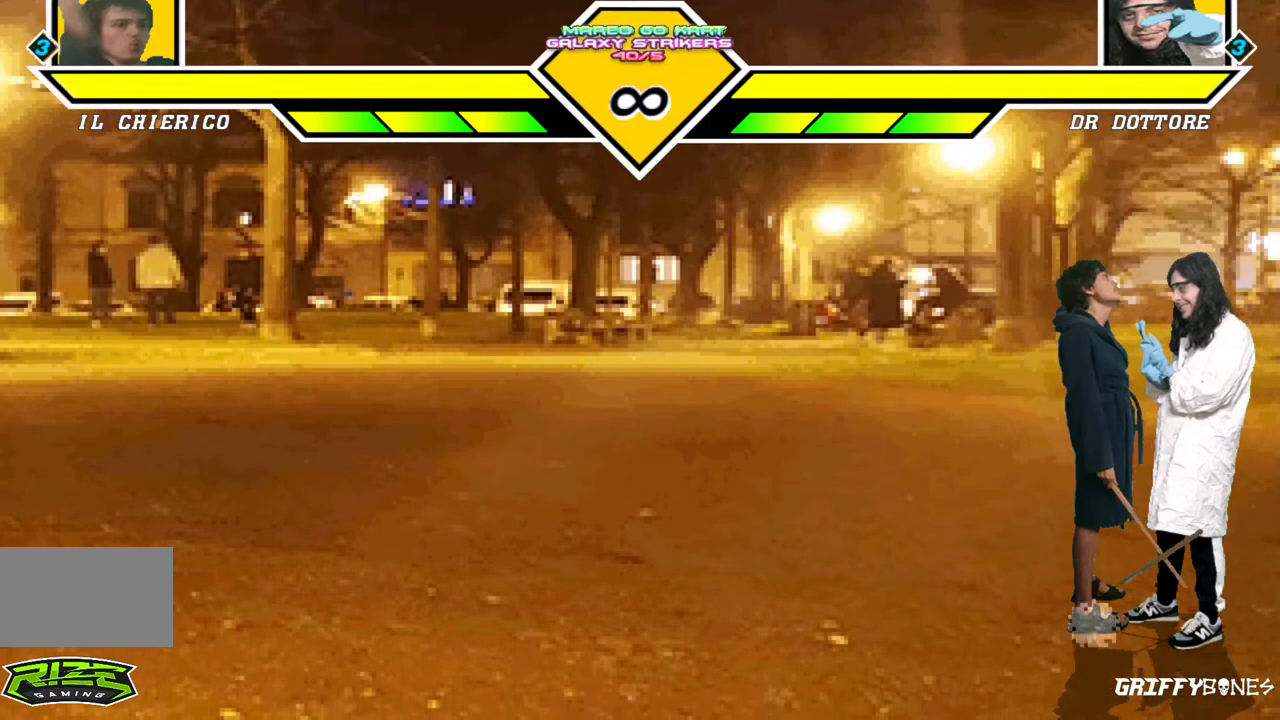
{"dt_ms": 500, "buttons": [], "events": []}
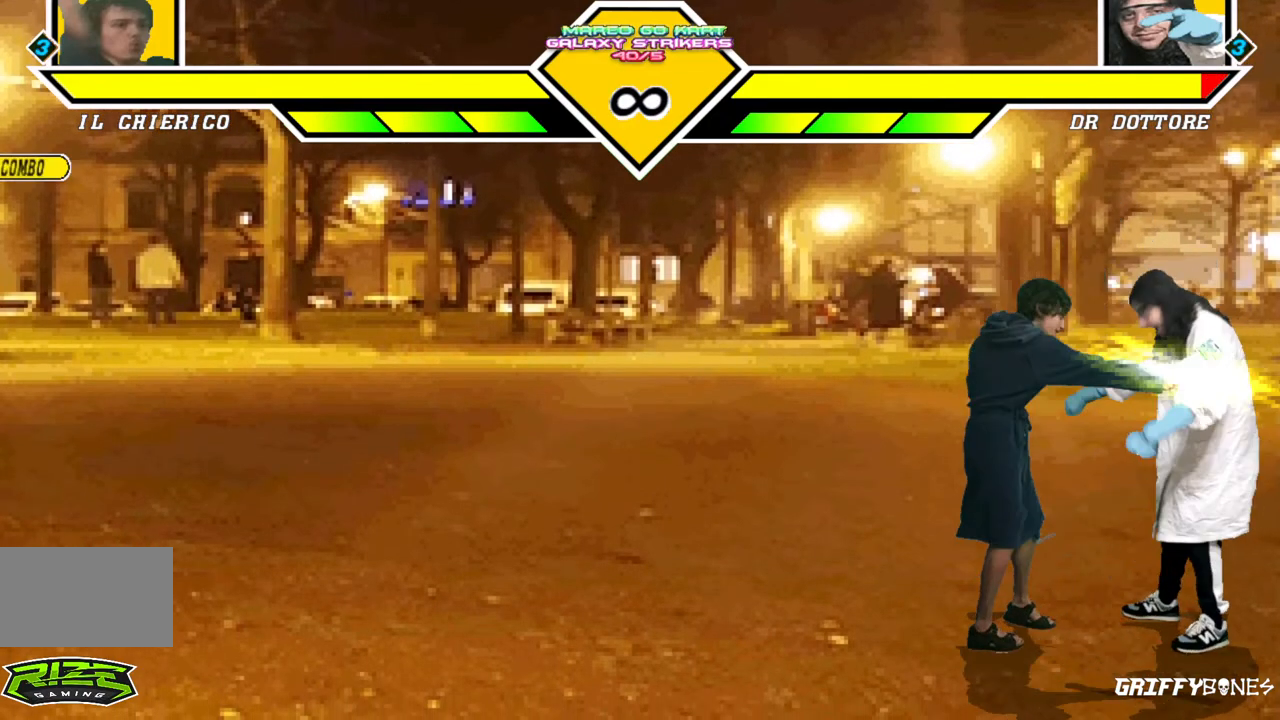
{"dt_ms": 500, "buttons": ["DPAD_RIGHT"], "events": [[167, "DPAD_DOWN", "down"], [250, "DPAD_RIGHT", "down"], [283, "DPAD_DOWN", "up"]]}
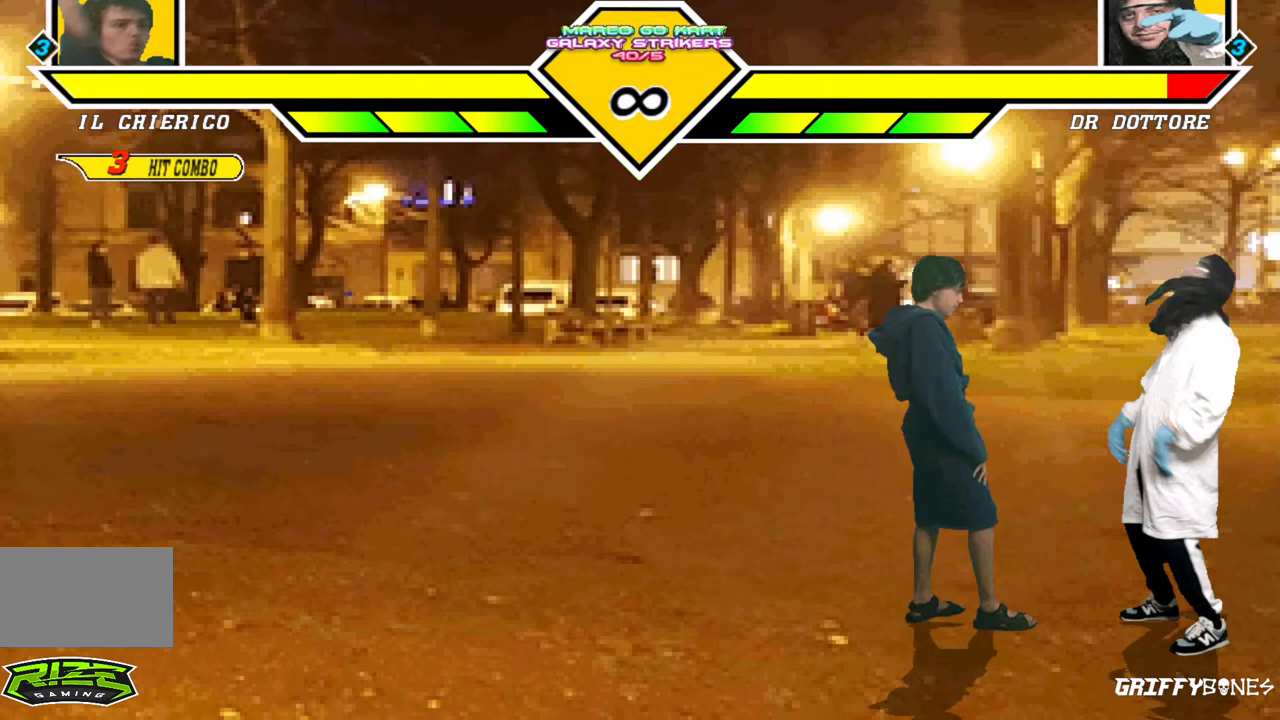
{"dt_ms": 500, "buttons": ["DPAD_RIGHT"], "events": []}
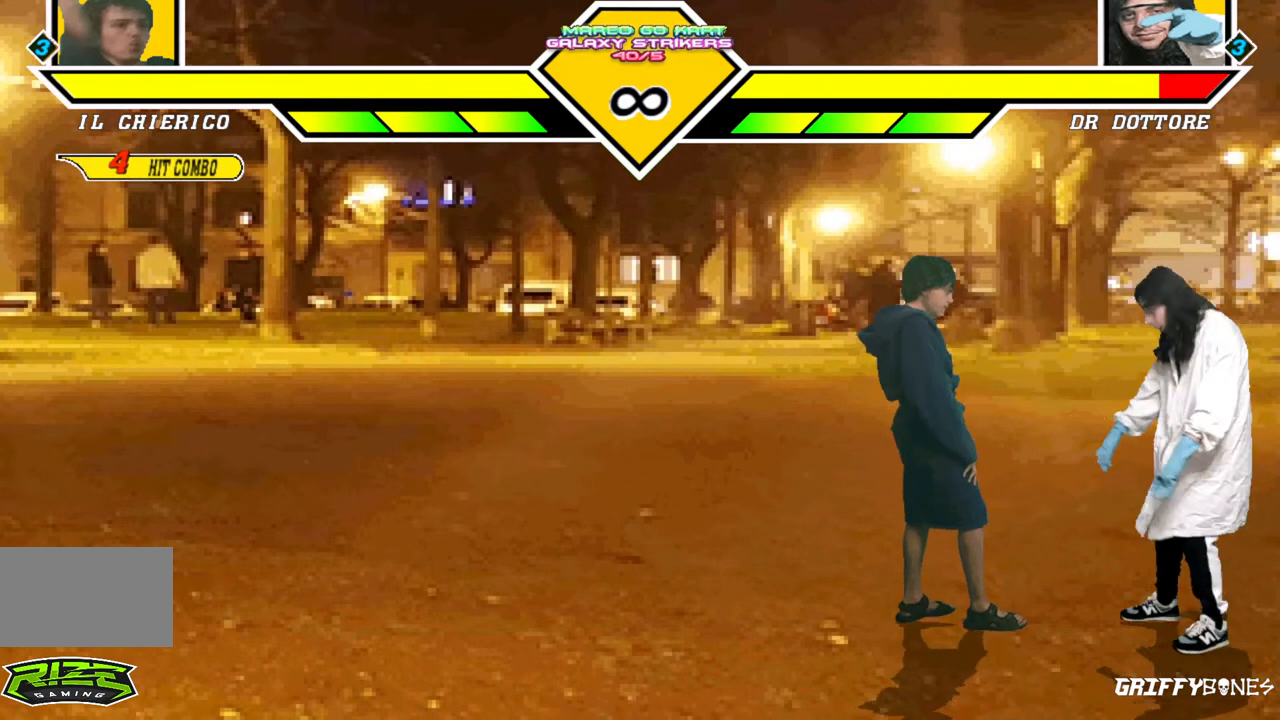
{"dt_ms": 500, "buttons": ["DPAD_RIGHT"], "events": []}
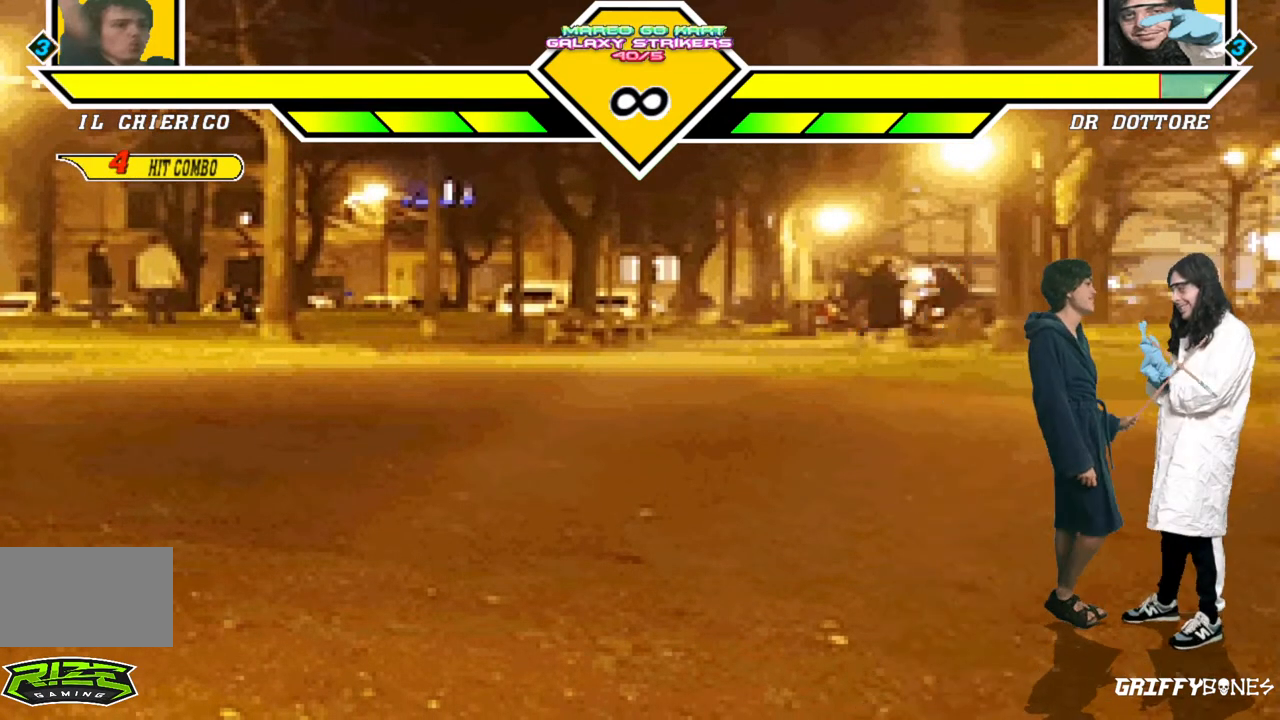
{"dt_ms": 500, "buttons": [], "events": [[17, "DPAD_RIGHT", "up"]]}
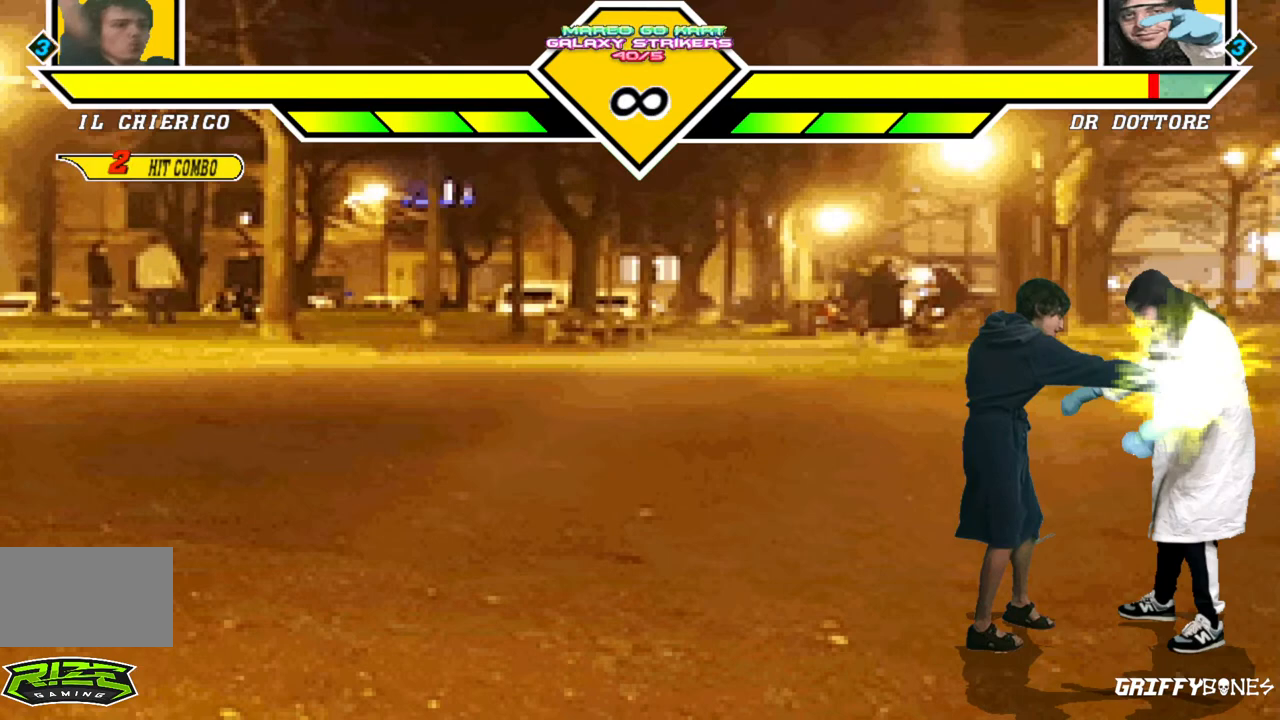
{"dt_ms": 500, "buttons": ["DPAD_RIGHT"], "events": [[217, "DPAD_DOWN", "down"], [333, "DPAD_RIGHT", "down"], [367, "DPAD_DOWN", "up"]]}
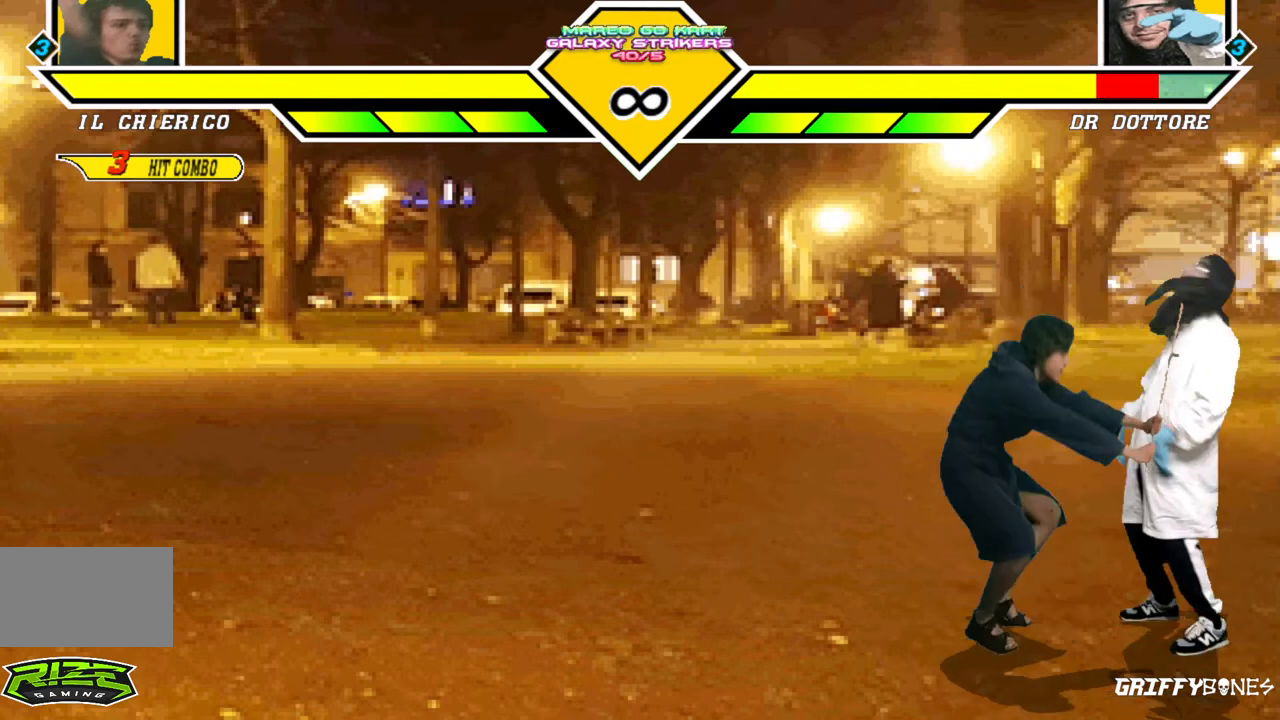
{"dt_ms": 500, "buttons": [], "events": [[500, "DPAD_RIGHT", "up"]]}
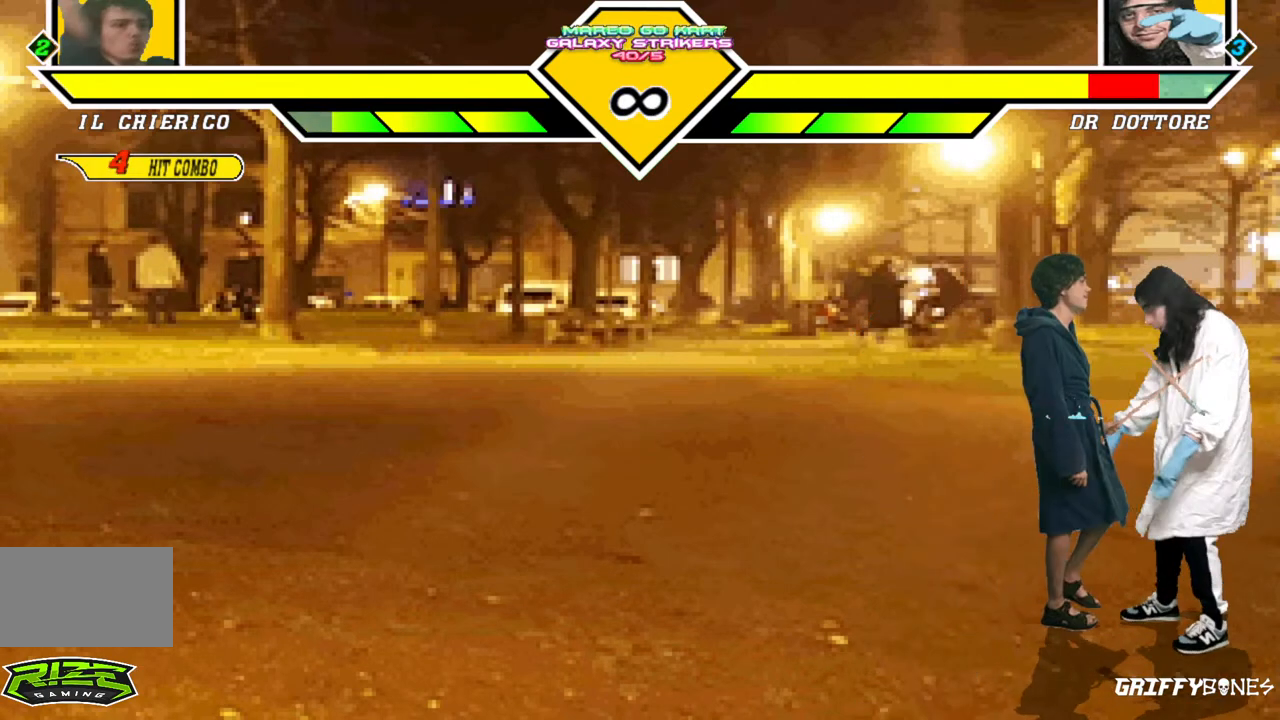
{"dt_ms": 500, "buttons": [], "events": []}
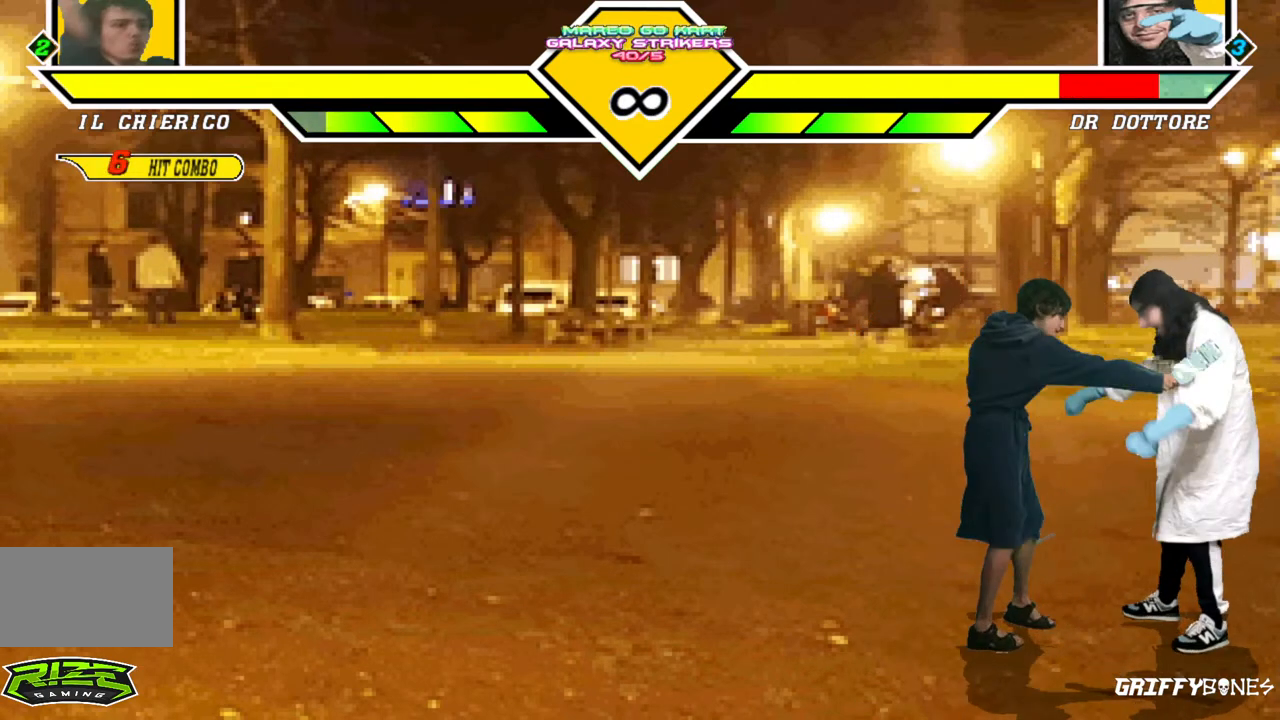
{"dt_ms": 500, "buttons": ["DPAD_RIGHT"], "events": [[67, "DPAD_DOWN", "down"], [167, "DPAD_RIGHT", "down"], [200, "DPAD_DOWN", "up"]]}
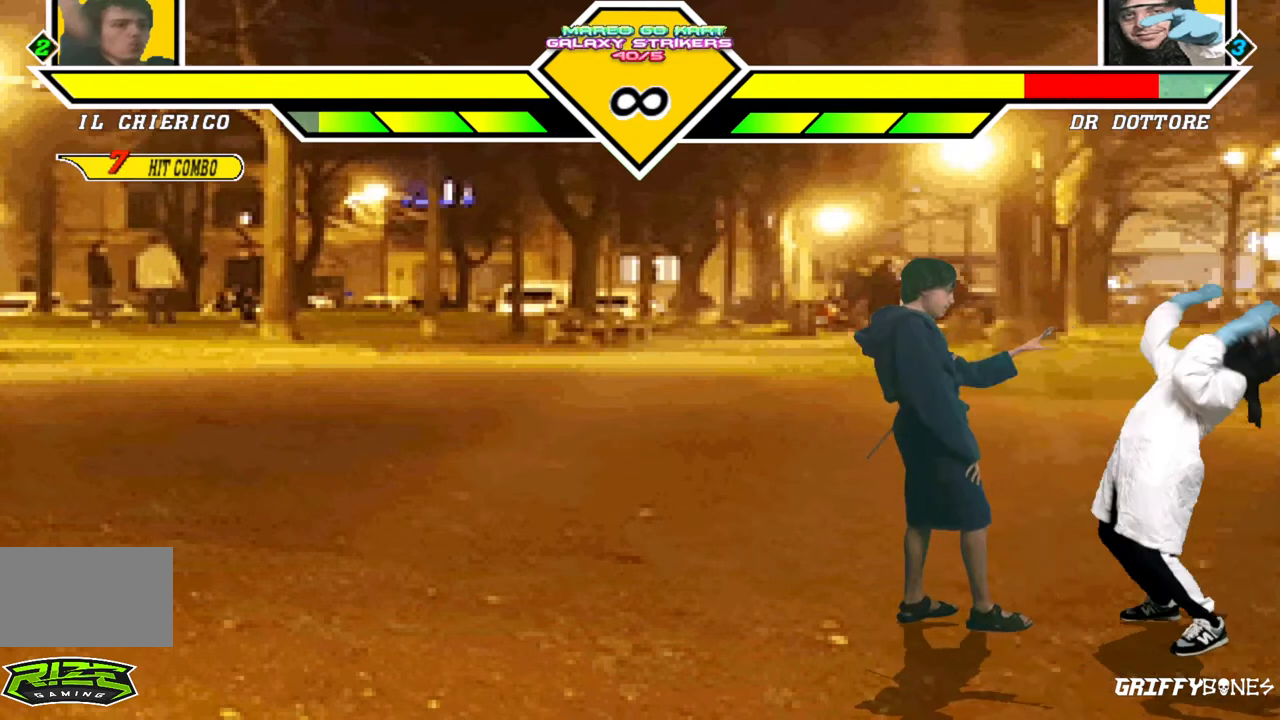
{"dt_ms": 500, "buttons": [], "events": [[333, "DPAD_RIGHT", "up"]]}
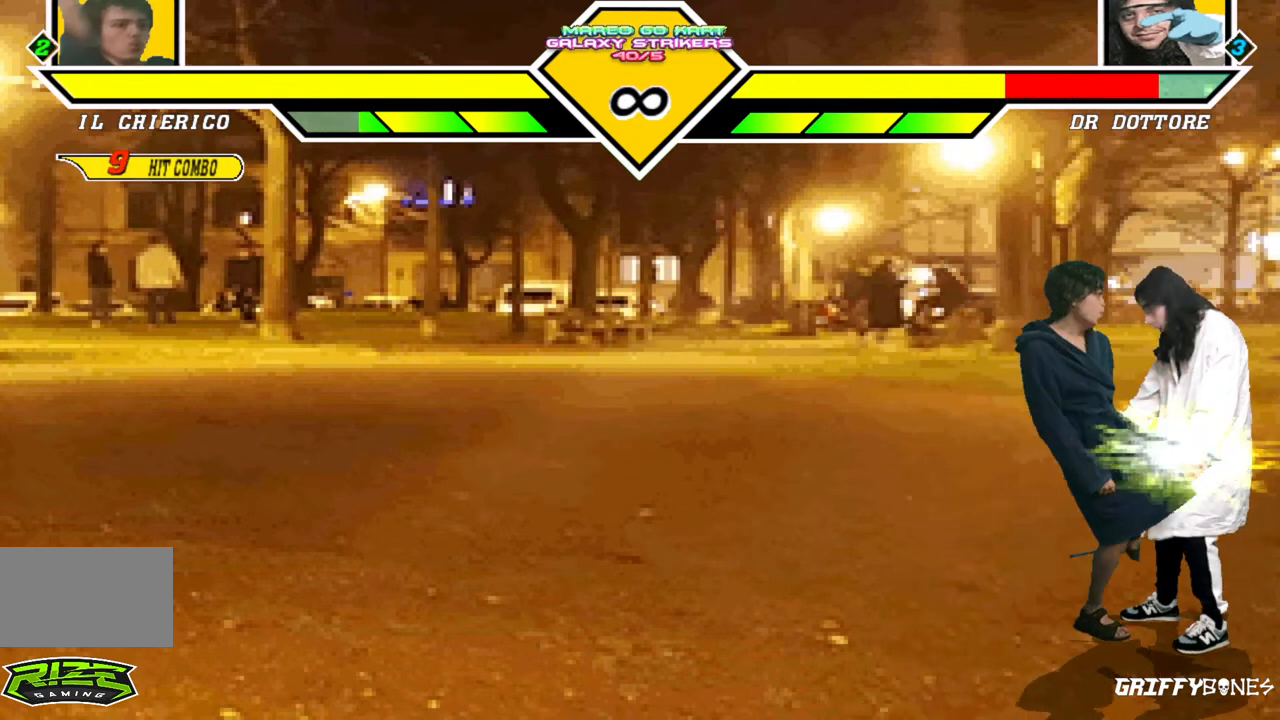
{"dt_ms": 1000, "buttons": ["DPAD_RIGHT"], "events": [[433, "DPAD_DOWN", "down"], [567, "DPAD_RIGHT", "down"], [600, "DPAD_DOWN", "up"]]}
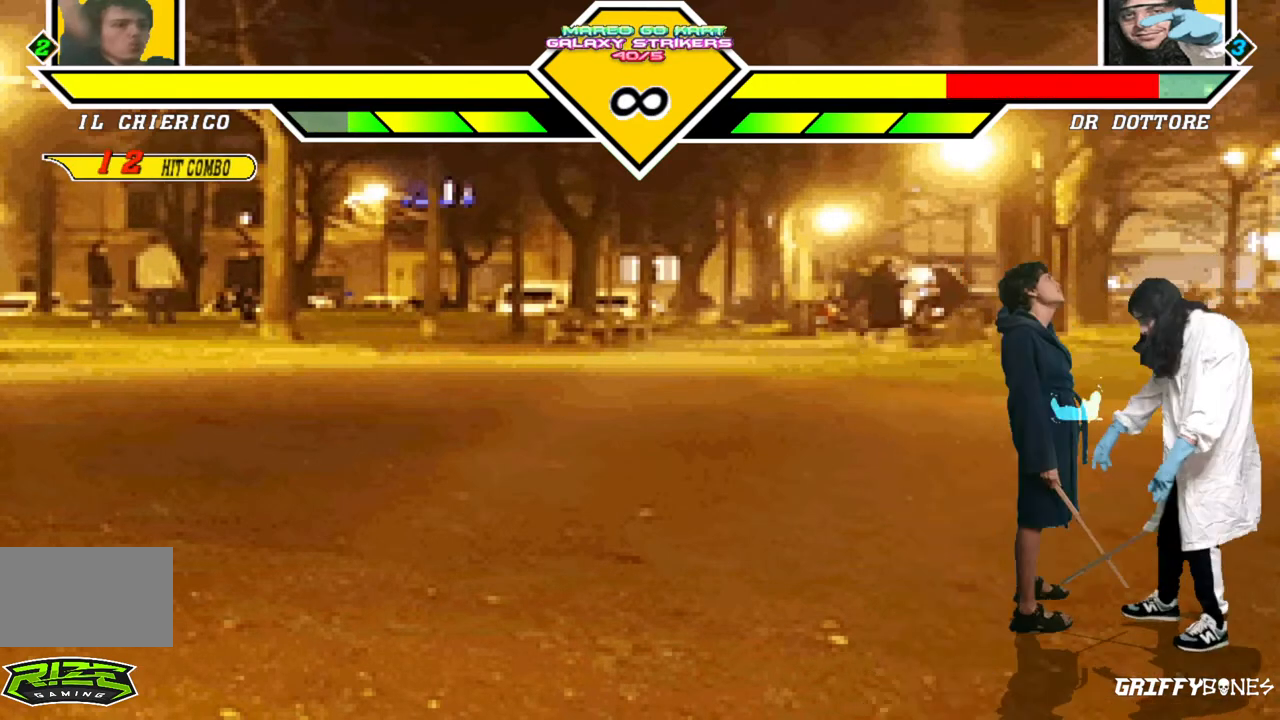
{"dt_ms": 500, "buttons": [], "events": [[167, "DPAD_RIGHT", "up"]]}
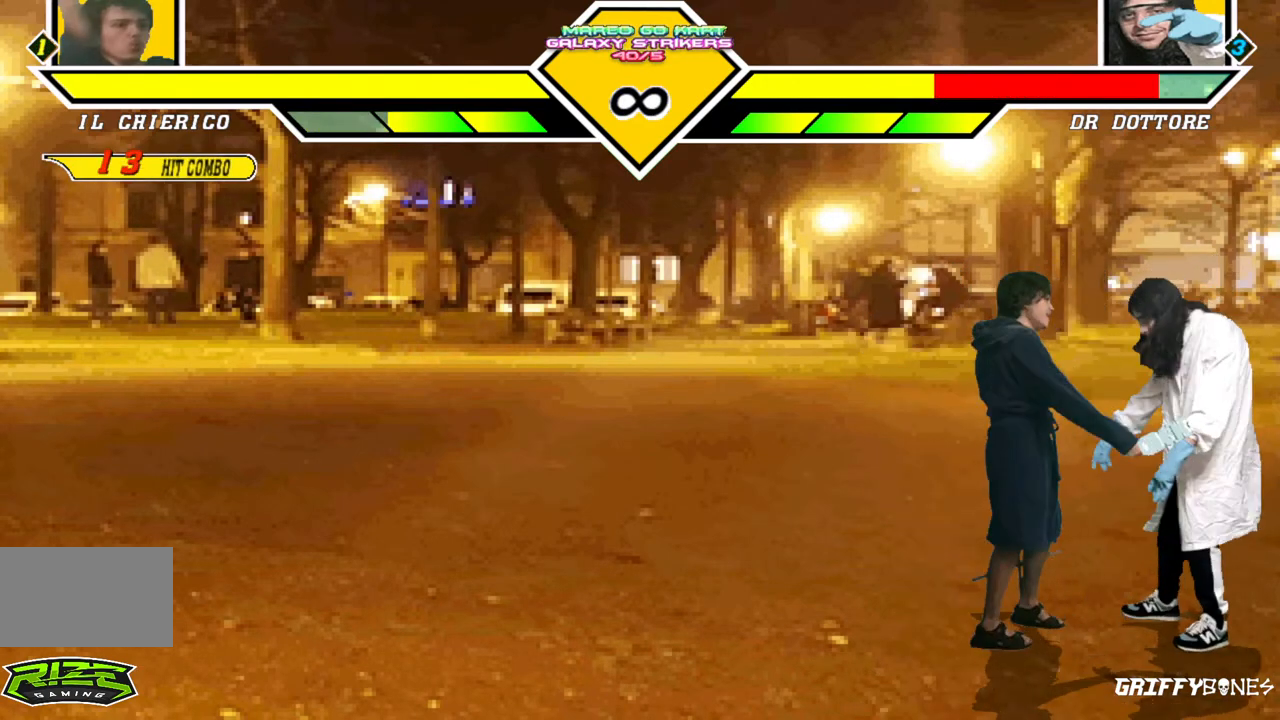
{"dt_ms": 500, "buttons": ["DPAD_RIGHT"], "events": [[300, "DPAD_DOWN", "down"], [400, "DPAD_RIGHT", "down"], [467, "DPAD_DOWN", "up"]]}
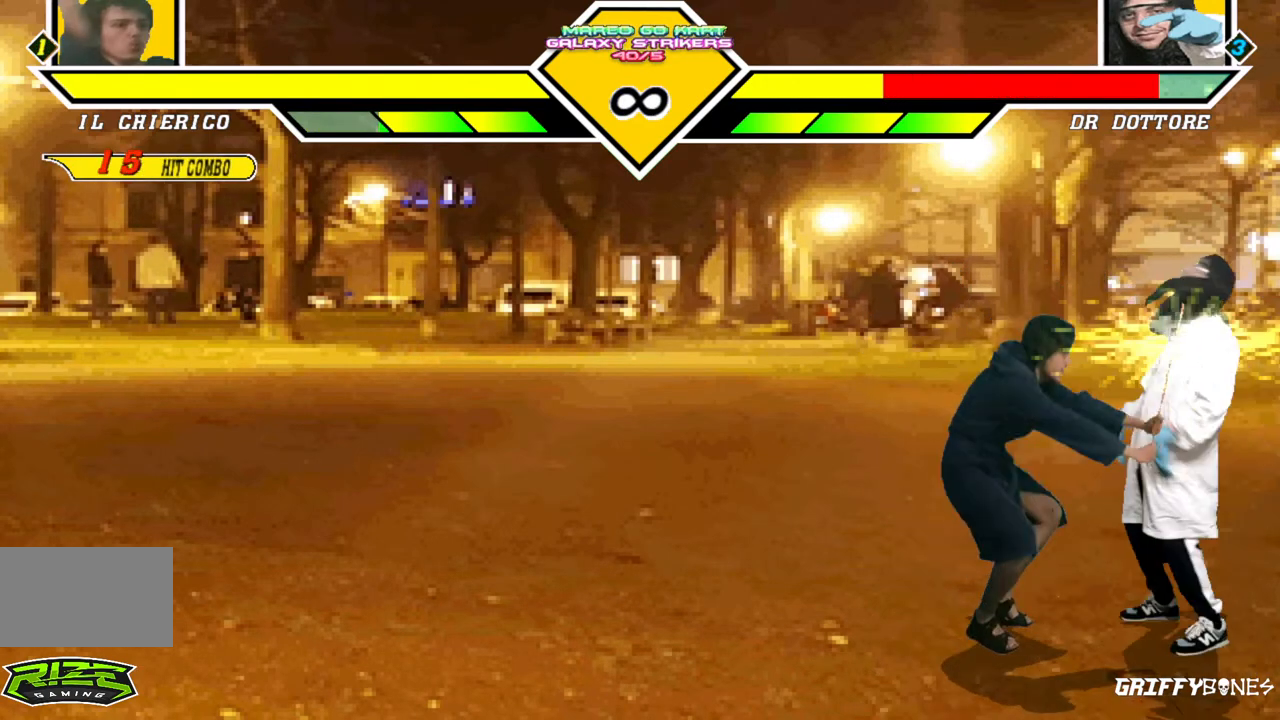
{"dt_ms": 500, "buttons": ["DPAD_RIGHT"], "events": []}
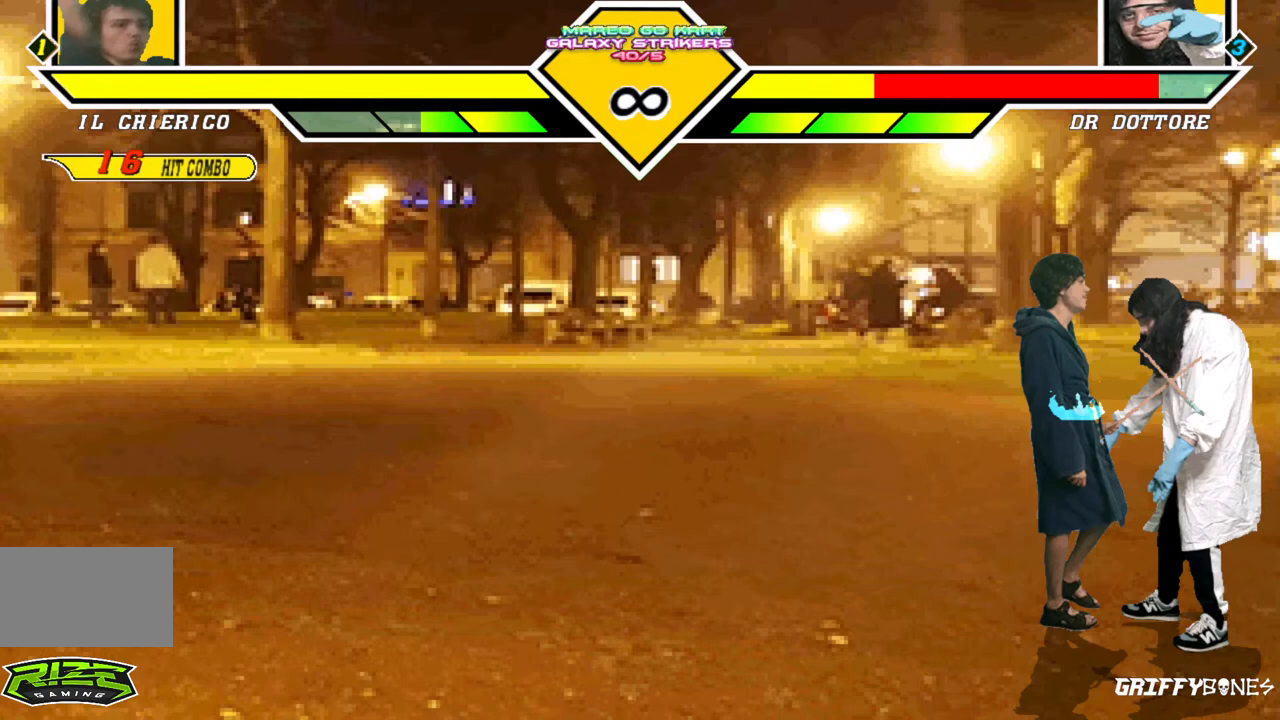
{"dt_ms": 500, "buttons": [], "events": [[50, "DPAD_RIGHT", "up"]]}
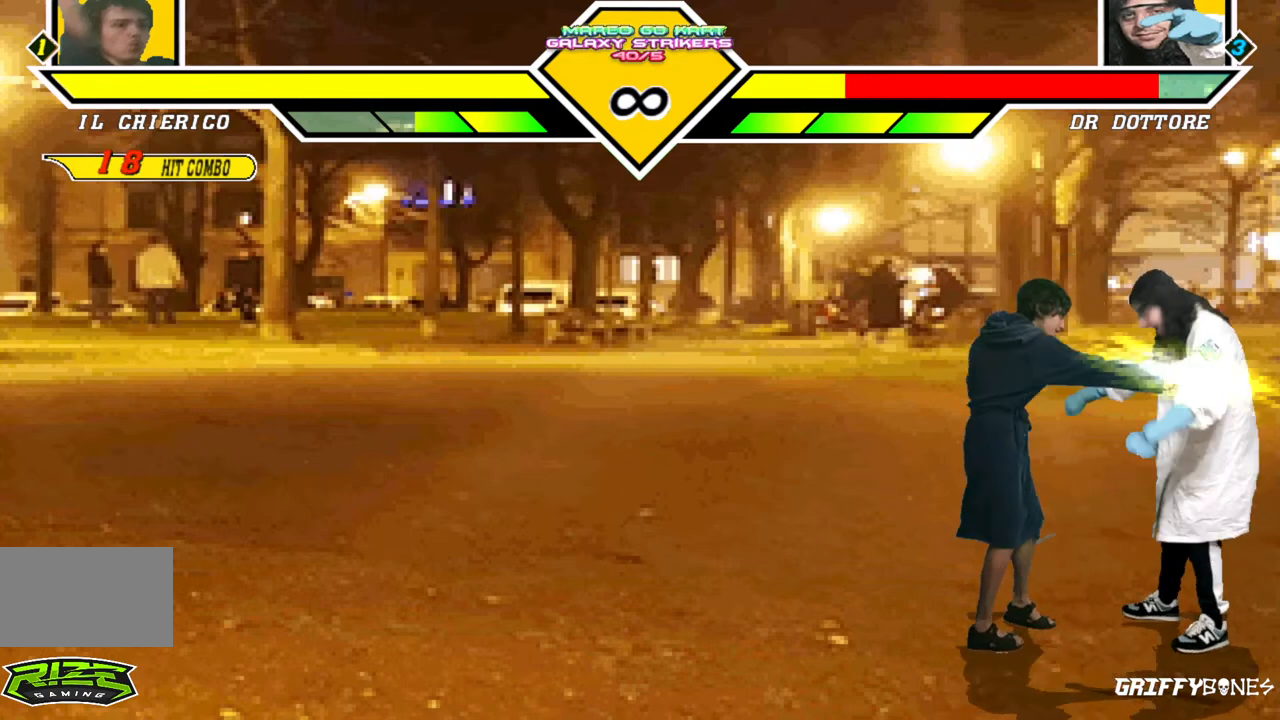
{"dt_ms": 500, "buttons": ["DPAD_RIGHT"], "events": [[117, "DPAD_DOWN", "down"], [233, "DPAD_RIGHT", "down"], [267, "DPAD_DOWN", "up"]]}
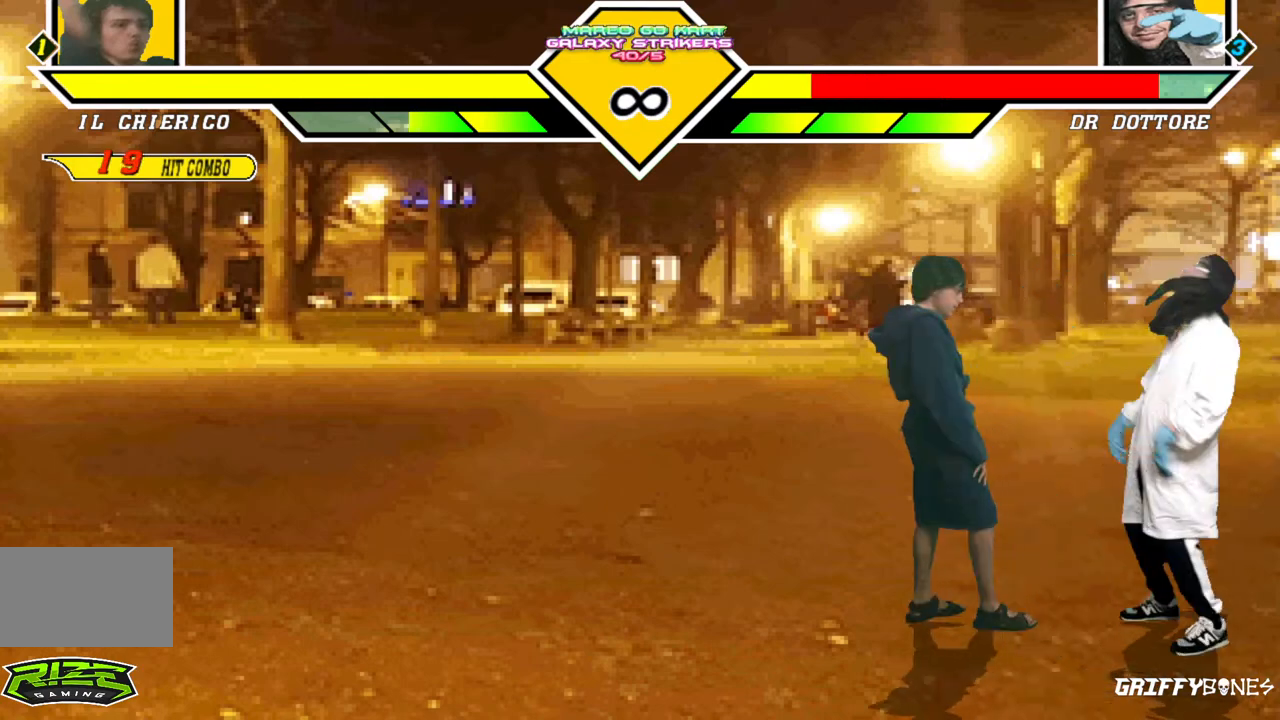
{"dt_ms": 500, "buttons": [], "events": [[383, "DPAD_RIGHT", "up"]]}
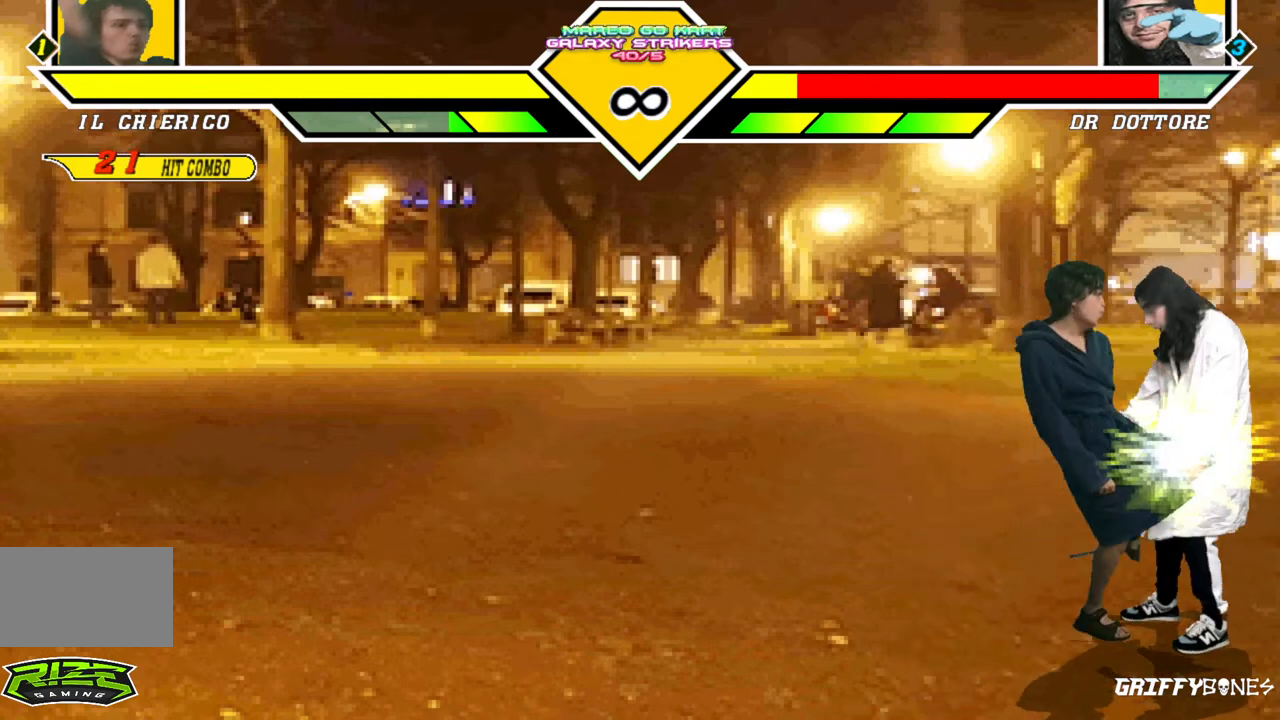
{"dt_ms": 500, "buttons": ["DPAD_DOWN"], "events": [[417, "DPAD_DOWN", "down"]]}
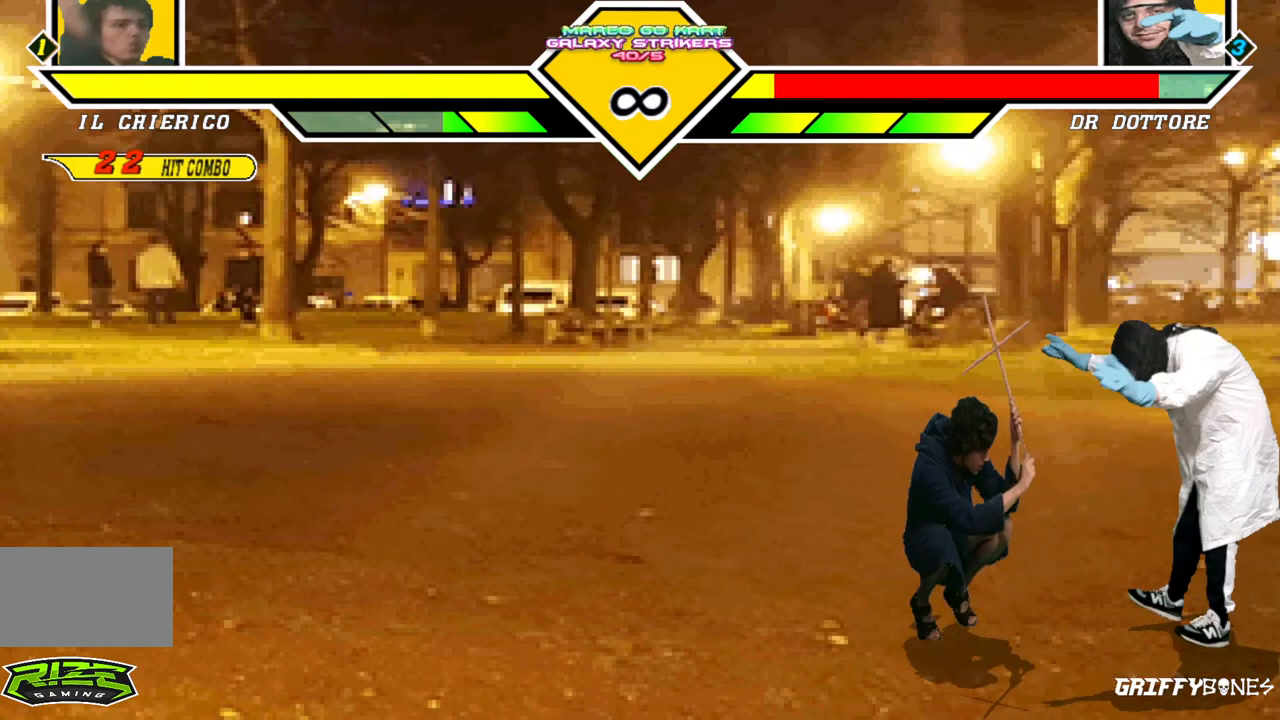
{"dt_ms": 500, "buttons": ["DPAD_RIGHT"], "events": [[33, "DPAD_RIGHT", "down"], [83, "DPAD_DOWN", "up"]]}
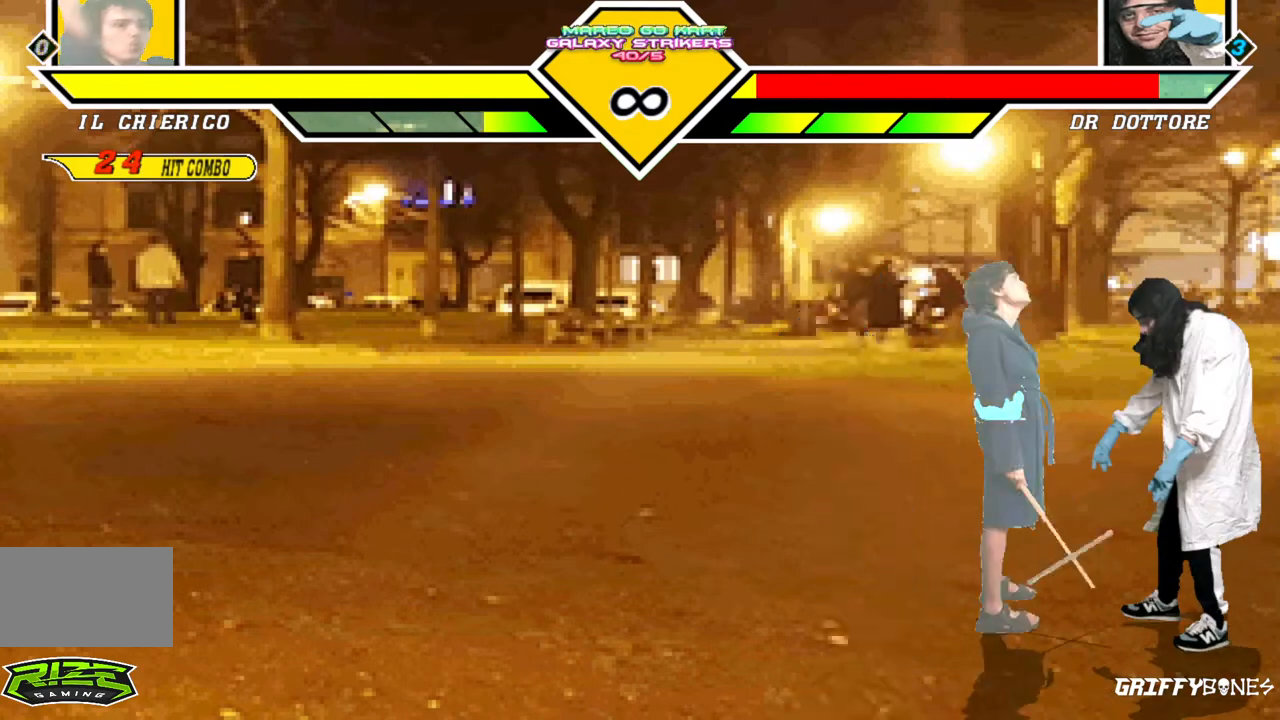
{"dt_ms": 500, "buttons": [], "events": [[200, "DPAD_RIGHT", "up"]]}
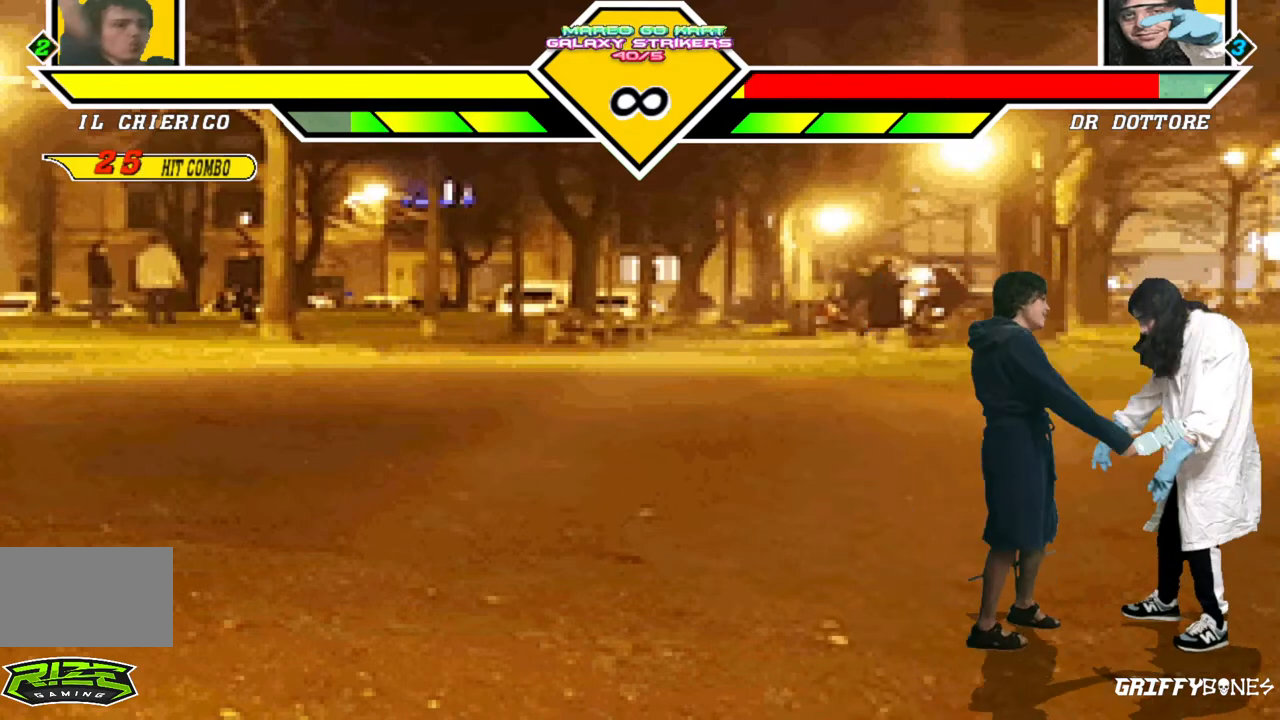
{"dt_ms": 500, "buttons": ["DPAD_RIGHT"], "events": [[217, "DPAD_DOWN", "down"], [317, "DPAD_RIGHT", "down"], [383, "DPAD_DOWN", "up"]]}
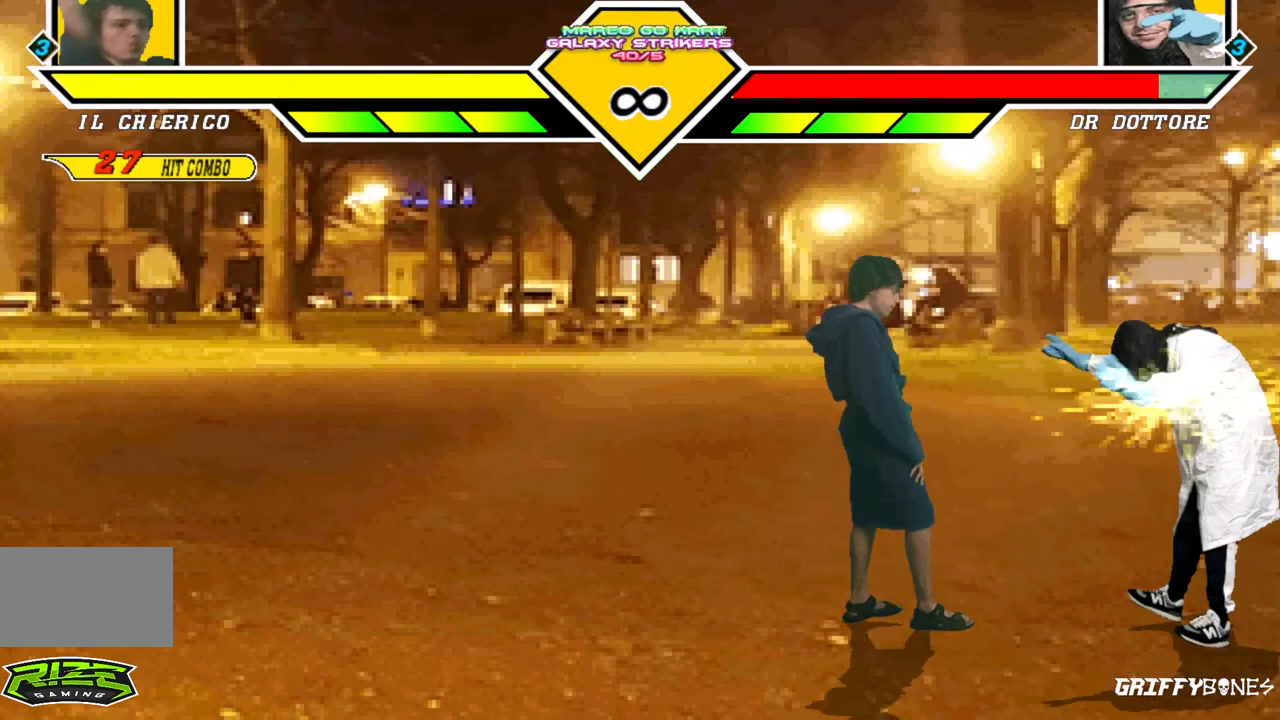
{"dt_ms": 500, "buttons": [], "events": [[400, "DPAD_RIGHT", "up"]]}
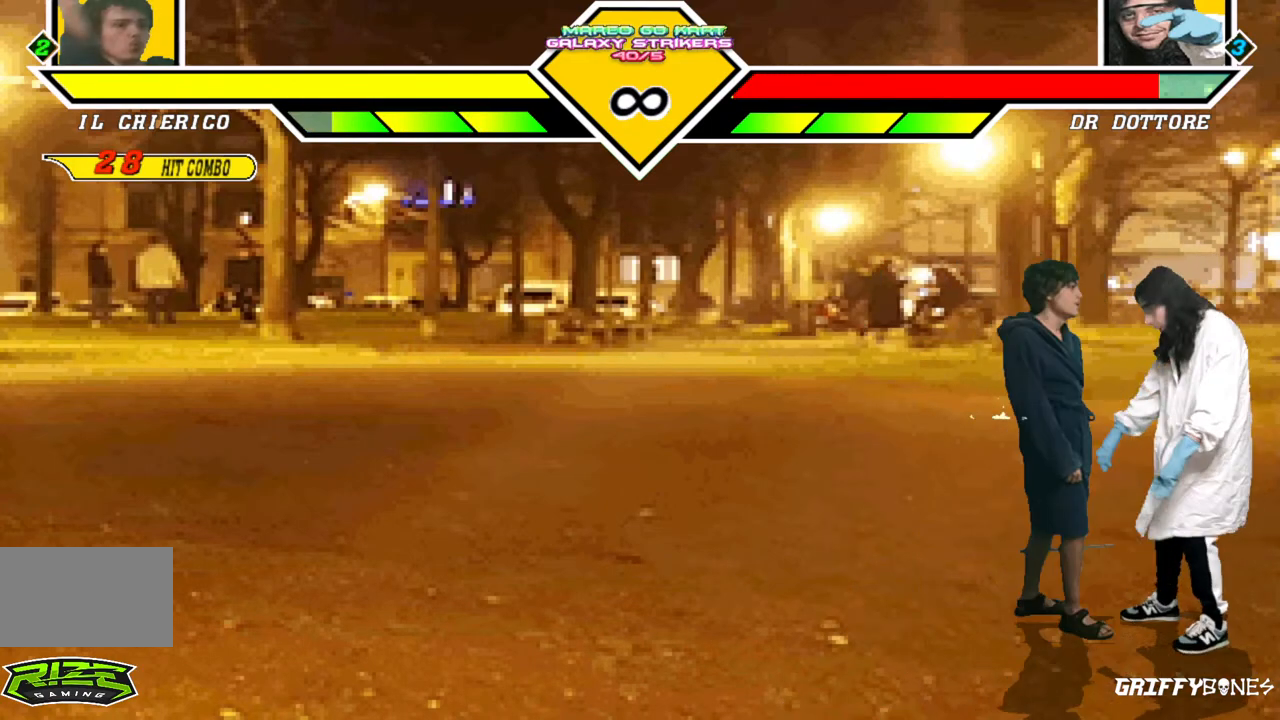
{"dt_ms": 500, "buttons": [], "events": []}
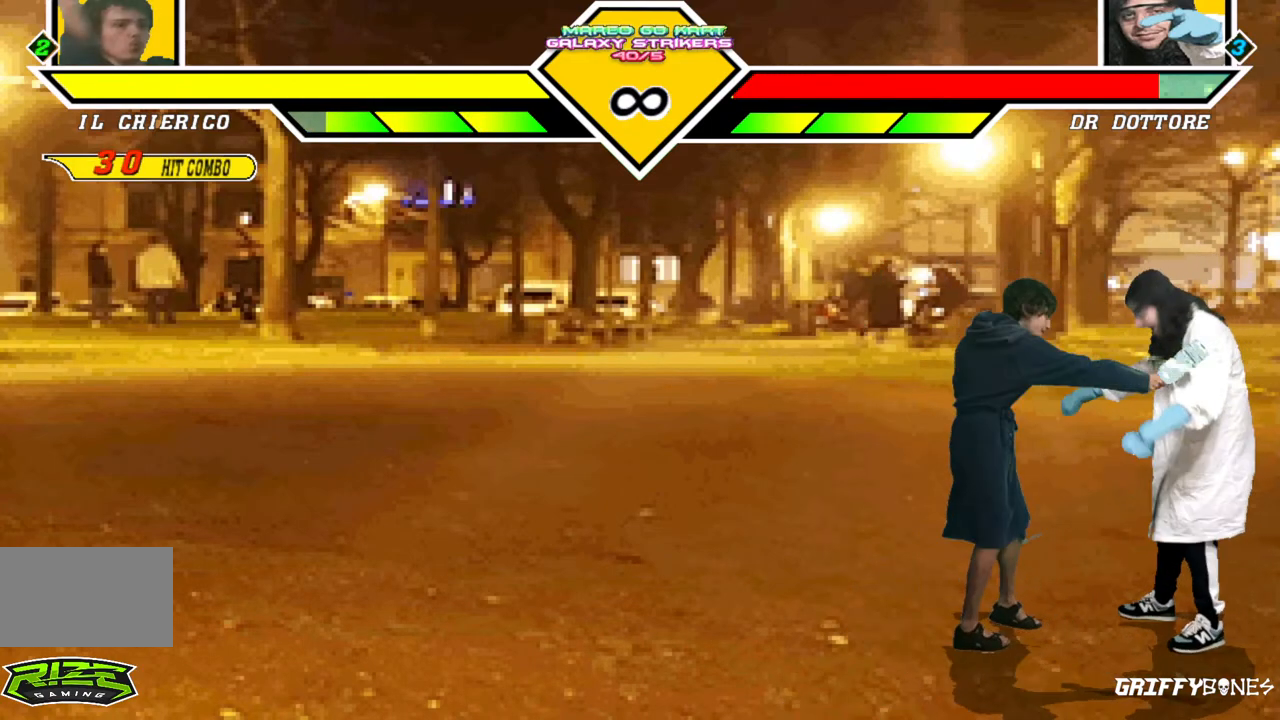
{"dt_ms": 500, "buttons": ["DPAD_RIGHT"], "events": [[33, "DPAD_DOWN", "down"], [133, "DPAD_RIGHT", "down"], [167, "DPAD_DOWN", "up"]]}
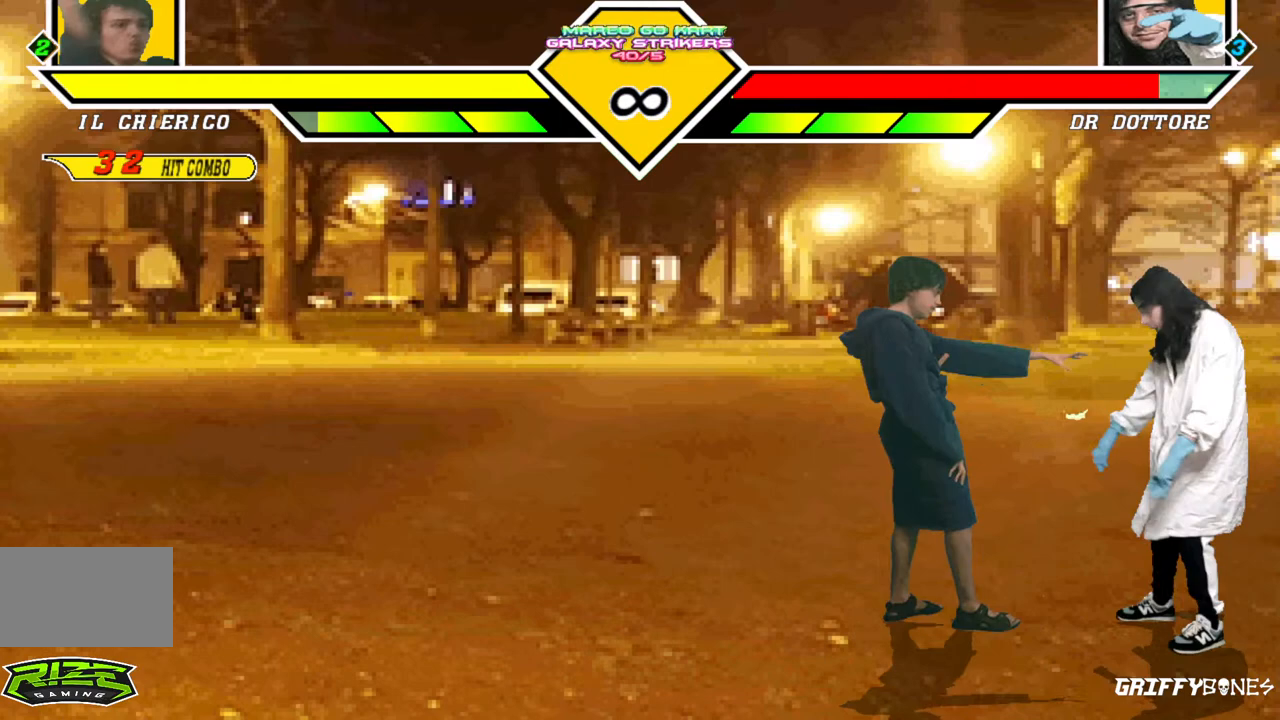
{"dt_ms": 500, "buttons": [], "events": [[233, "DPAD_RIGHT", "up"]]}